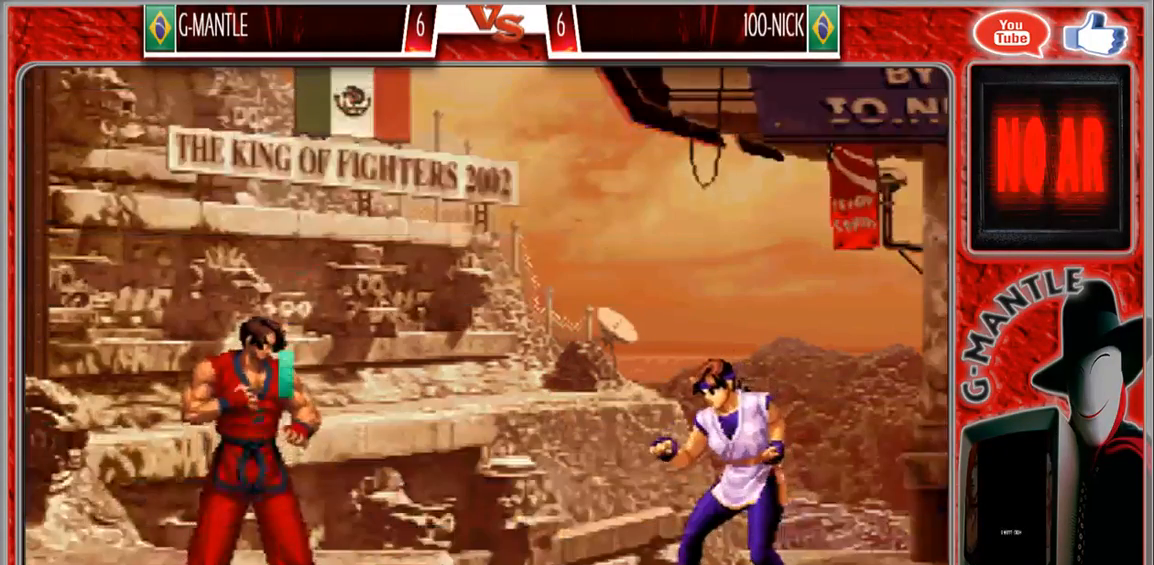
Gameplay with a controller (arcade stick); each line is a JSON object with the inputs held at the frame after it (dt_ms = milliseconds from this image to that frame). "events" lists button and stick changes between this image and that frame as [ms after this image, input, new state], when the widget could be followed in between. Not read: A L3 R3 other_buttons.
{"dt_ms": 500, "buttons": [], "left_stick": "center", "events": [[167, "left_stick", "up"], [483, "left_stick", "center"]]}
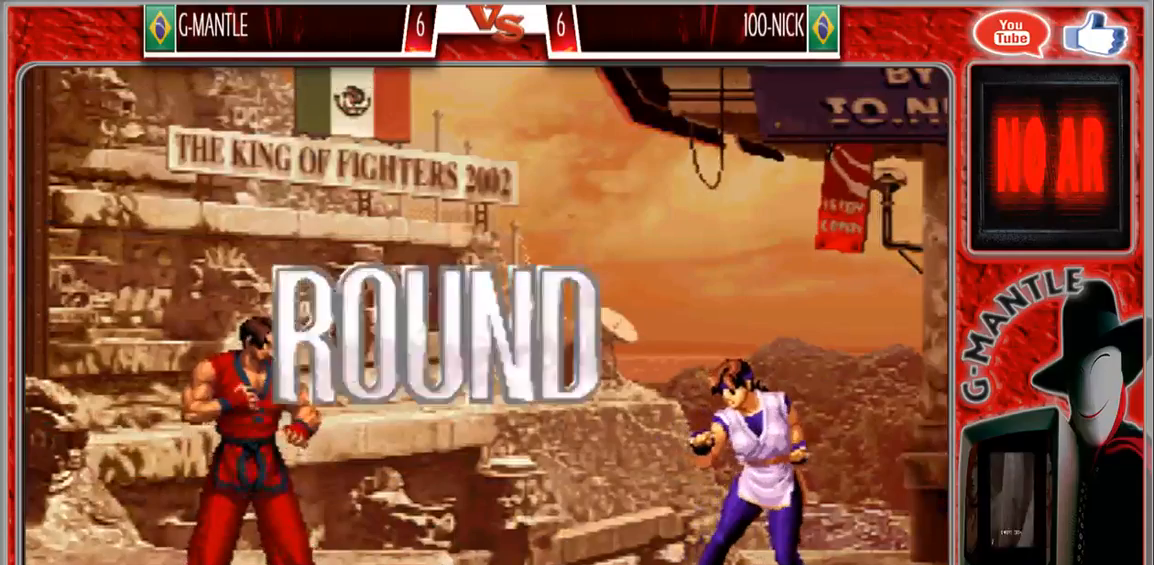
{"dt_ms": 500, "buttons": [], "left_stick": "center", "events": []}
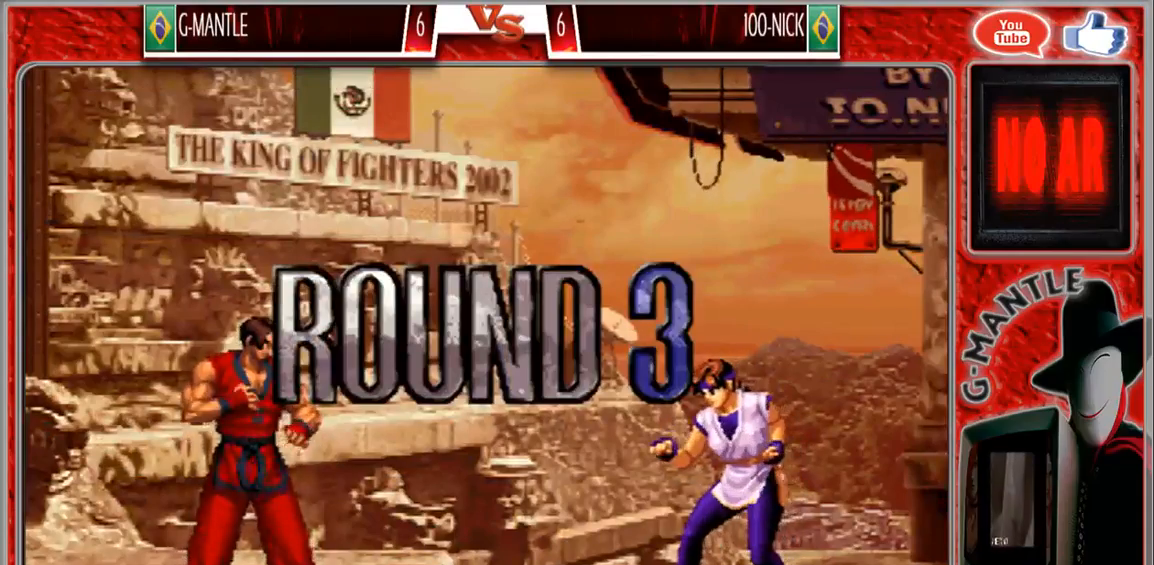
{"dt_ms": 500, "buttons": [], "left_stick": "center", "events": []}
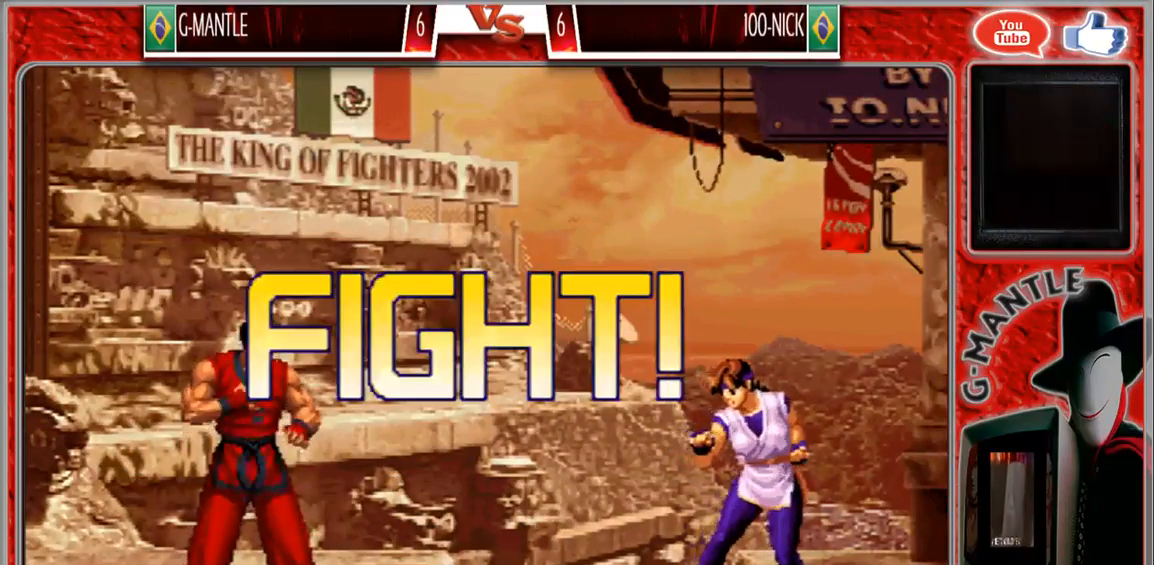
{"dt_ms": 500, "buttons": [], "left_stick": "down-right", "events": [[117, "left_stick", "right"], [417, "left_stick", "down-right"]]}
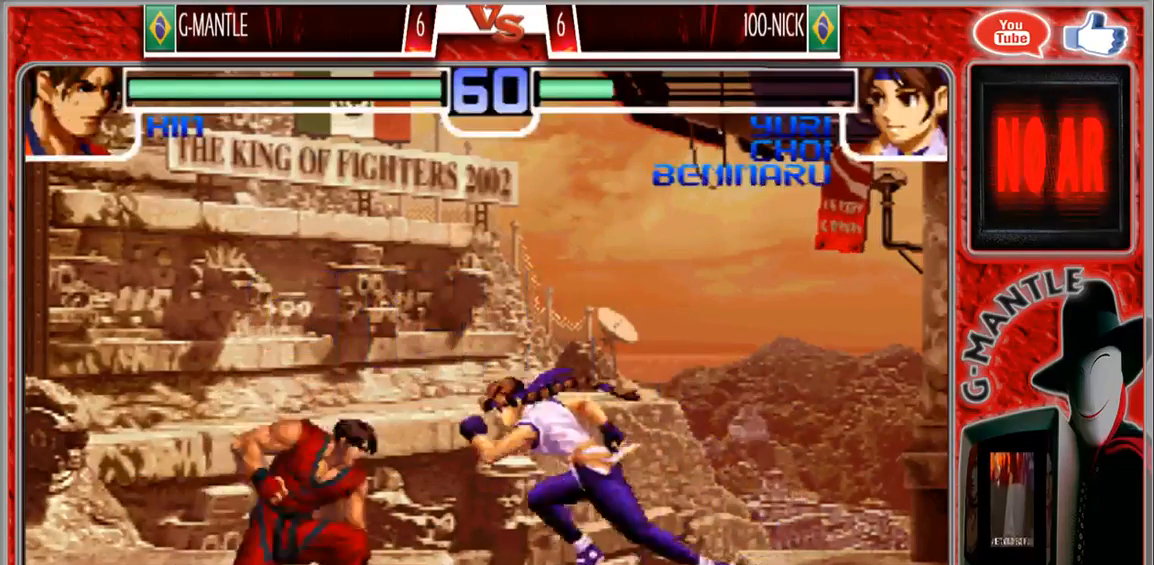
{"dt_ms": 500, "buttons": [], "left_stick": "center", "events": [[133, "left_stick", "down-left"], [267, "left_stick", "left"], [367, "left_stick", "right"], [500, "left_stick", "center"]]}
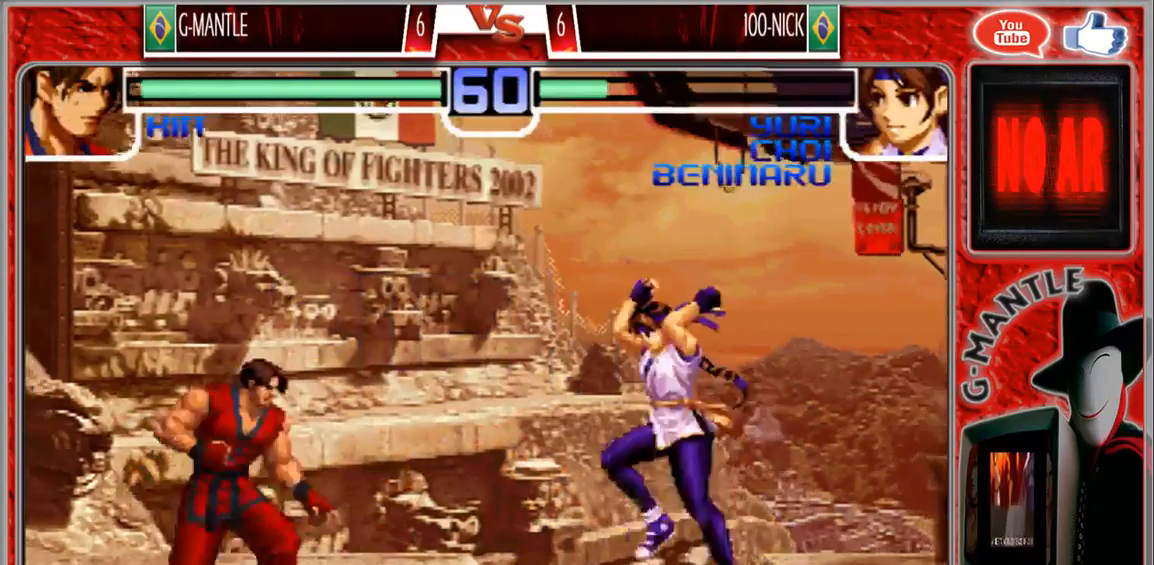
{"dt_ms": 500, "buttons": [], "left_stick": "center", "events": []}
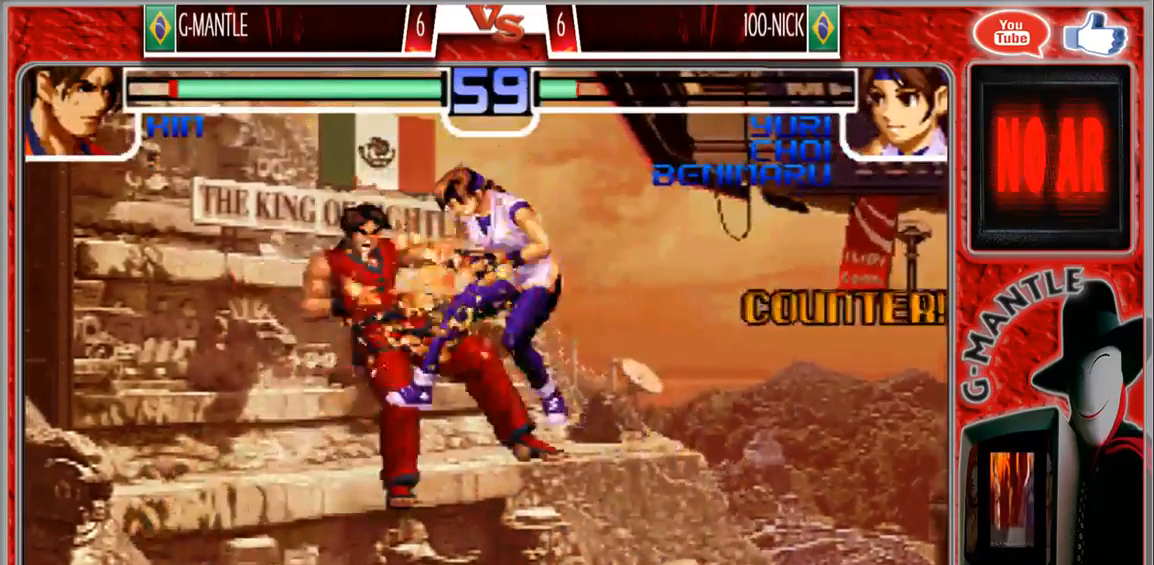
{"dt_ms": 500, "buttons": [], "left_stick": "center", "events": [[117, "left_stick", "right"], [233, "left_stick", "center"]]}
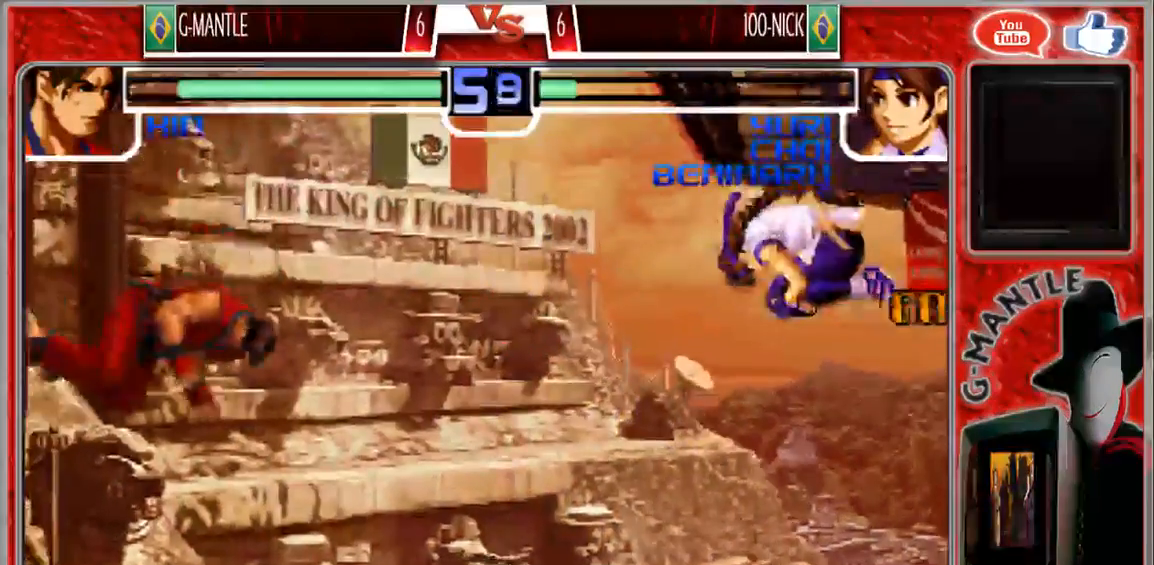
{"dt_ms": 500, "buttons": [], "left_stick": "center", "events": [[50, "left_stick", "right"], [150, "left_stick", "center"], [217, "left_stick", "right"], [367, "left_stick", "center"]]}
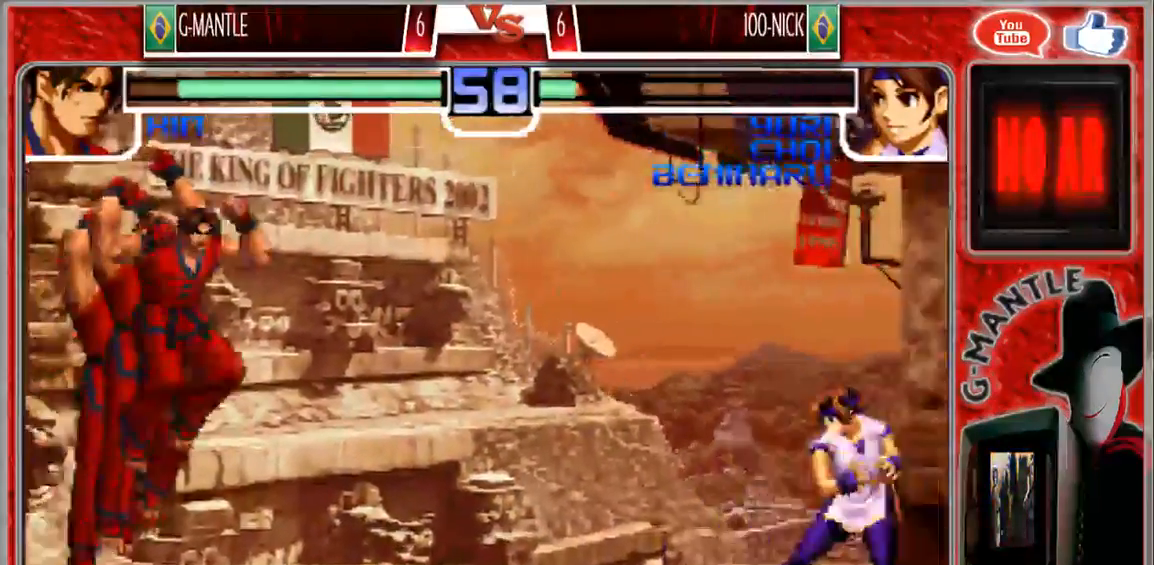
{"dt_ms": 1000, "buttons": [], "left_stick": "down-left"}
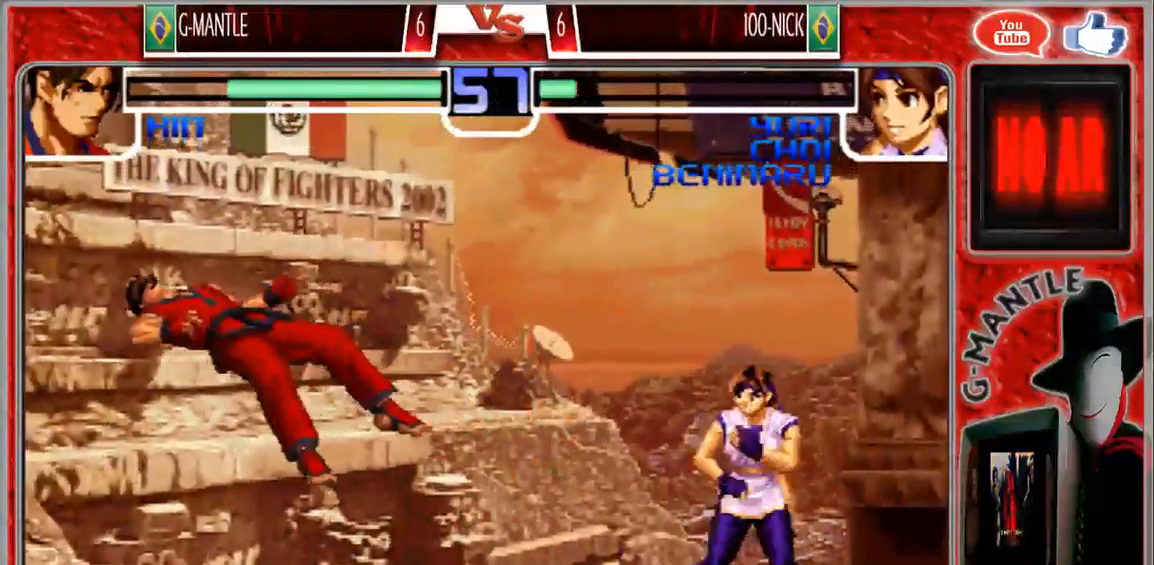
{"dt_ms": 500, "buttons": [], "left_stick": "down-left", "events": []}
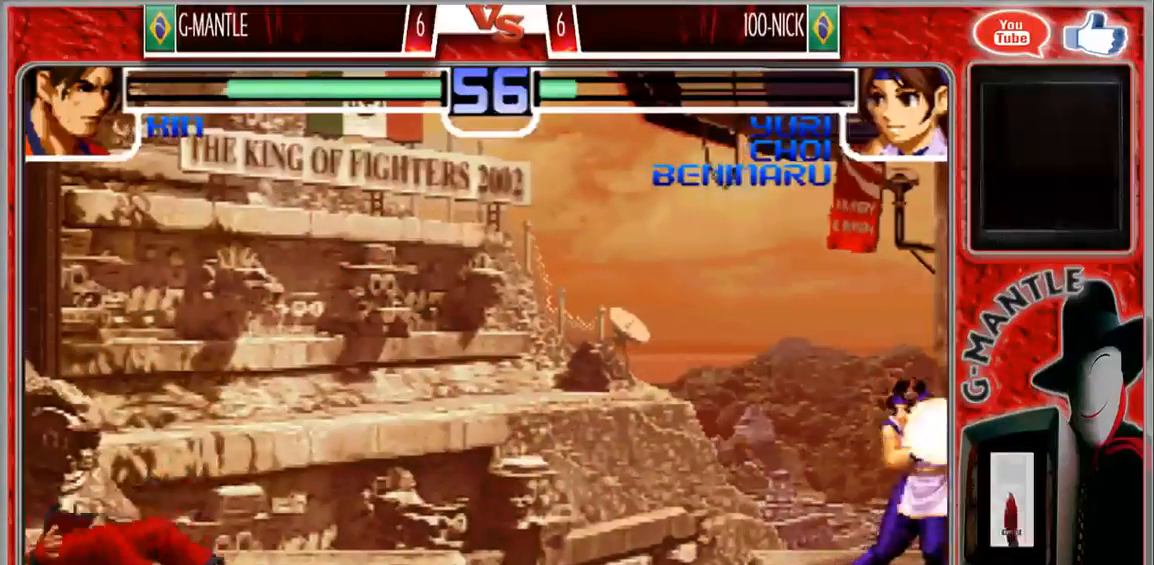
{"dt_ms": 500, "buttons": [], "left_stick": "down-right"}
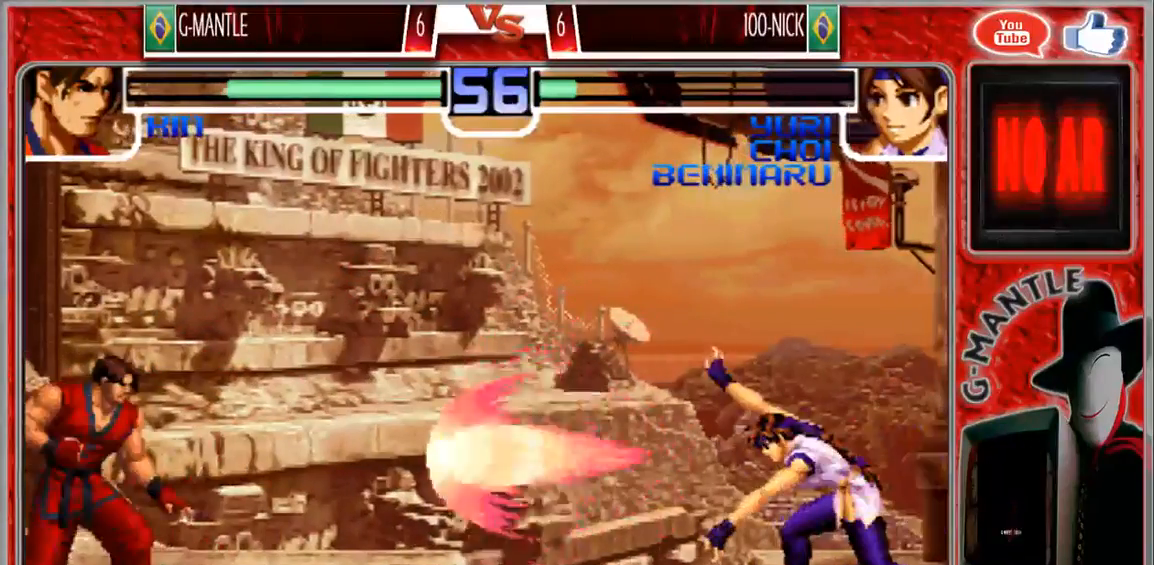
{"dt_ms": 500, "buttons": [], "left_stick": "center", "events": [[33, "left_stick", "up-right"], [333, "left_stick", "center"]]}
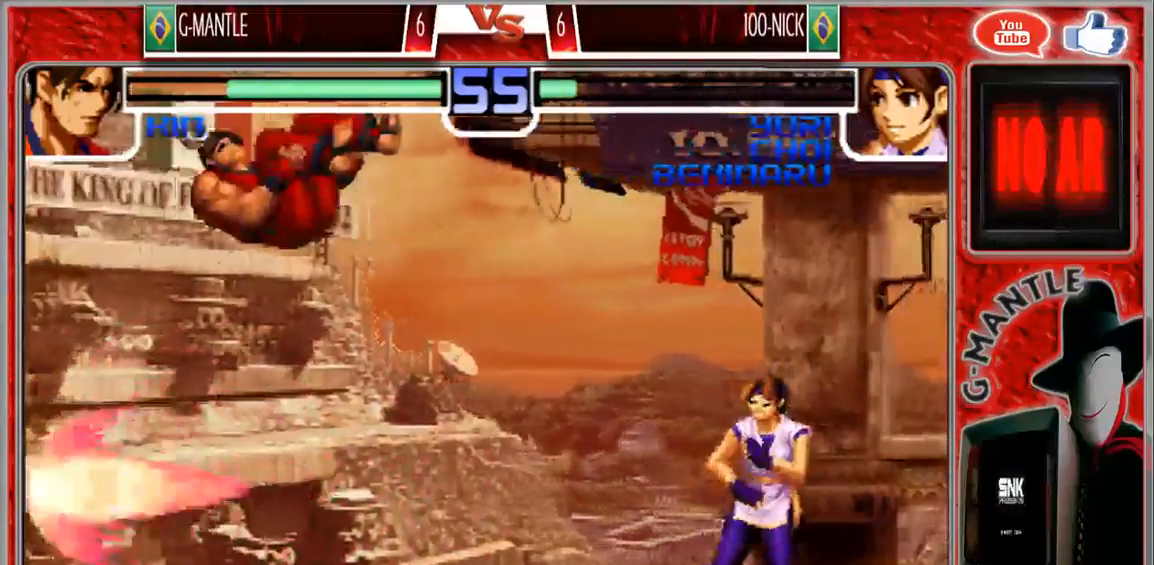
{"dt_ms": 500, "buttons": [], "left_stick": "down-left", "events": [[133, "left_stick", "down-left"]]}
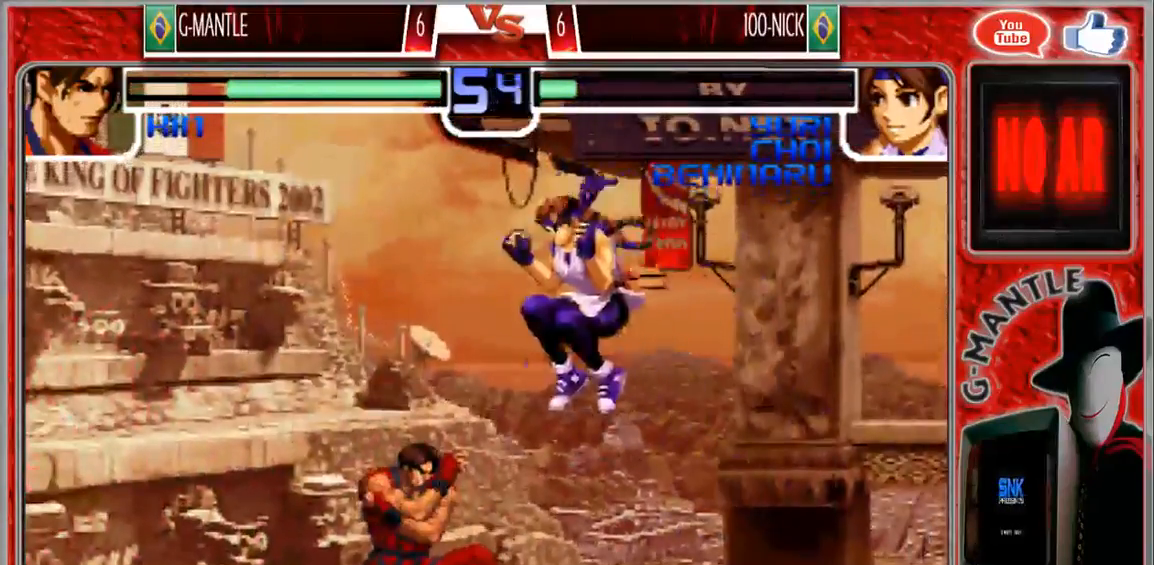
{"dt_ms": 500, "buttons": [], "left_stick": "down-left"}
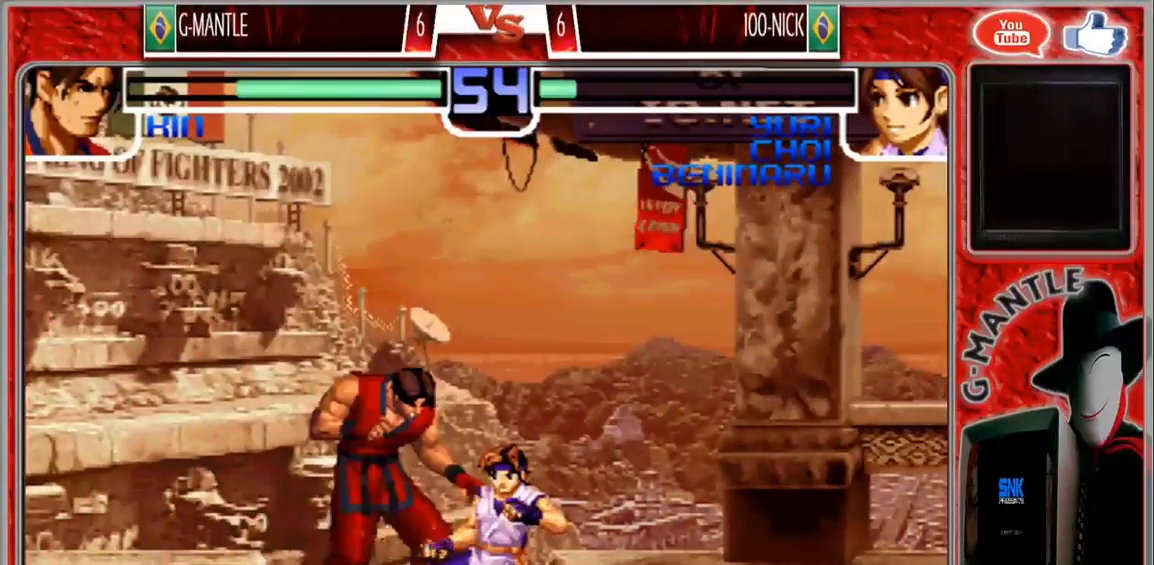
{"dt_ms": 500, "buttons": [], "left_stick": "down-left"}
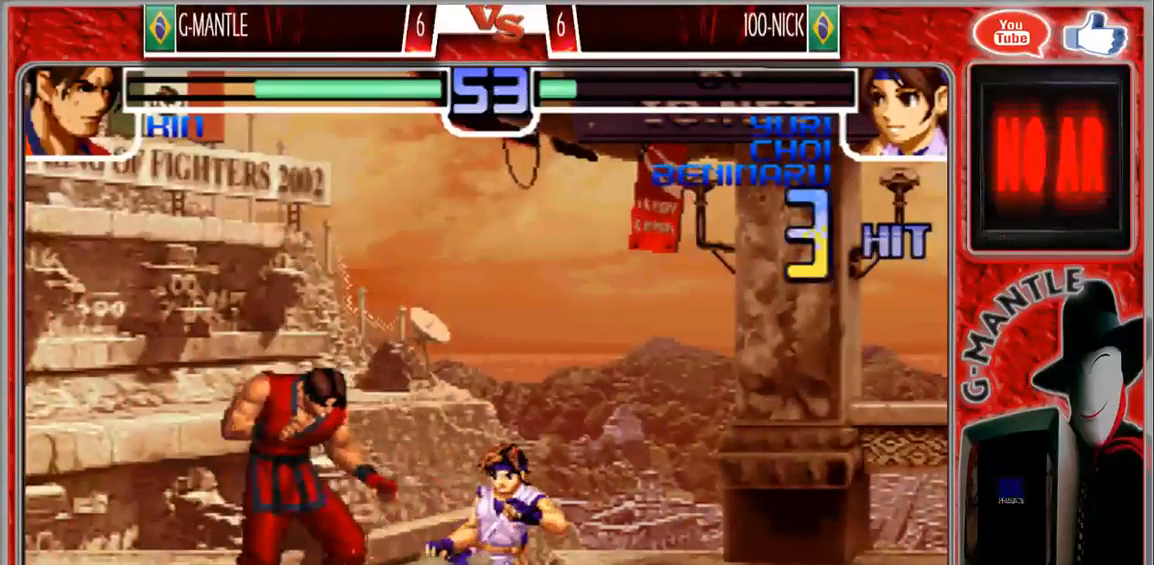
{"dt_ms": 500, "buttons": [], "left_stick": "down-left", "events": []}
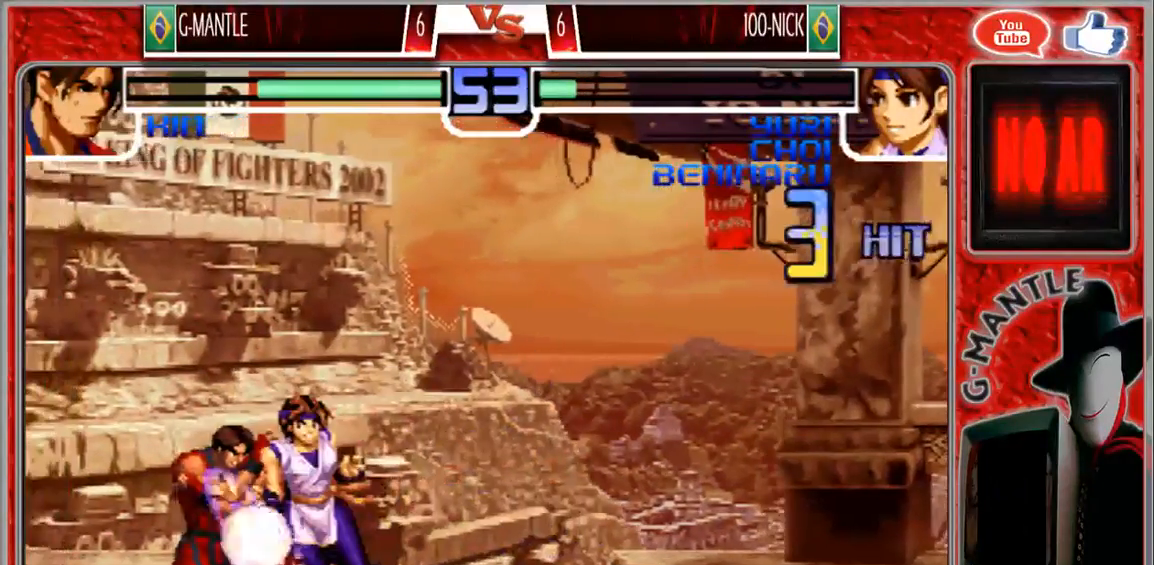
{"dt_ms": 500, "buttons": [], "left_stick": "down-left", "events": []}
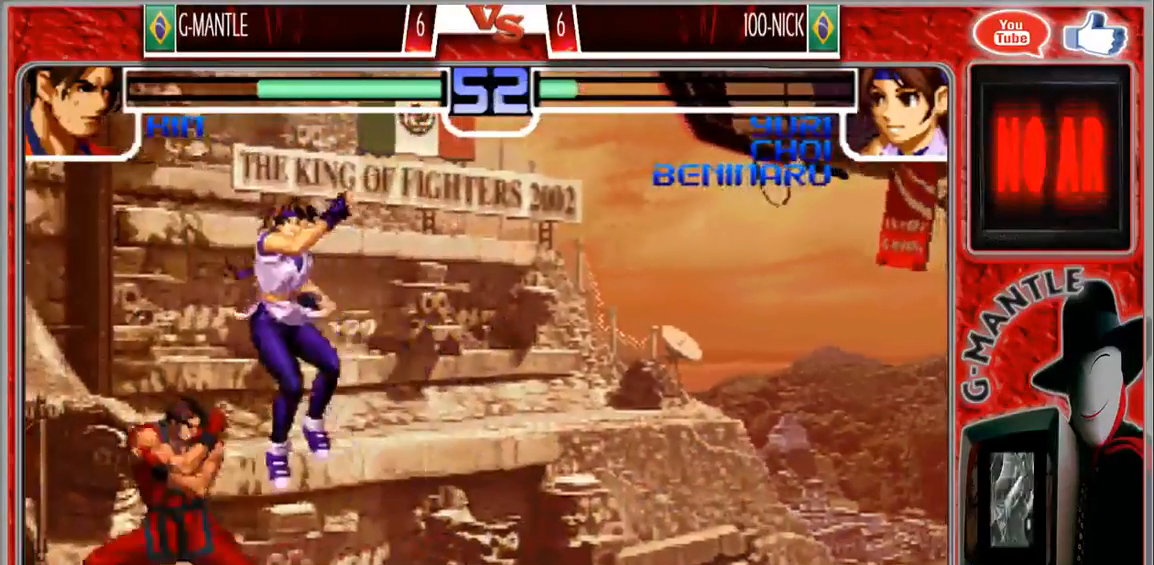
{"dt_ms": 500, "buttons": [], "left_stick": "center", "events": [[17, "left_stick", "center"]]}
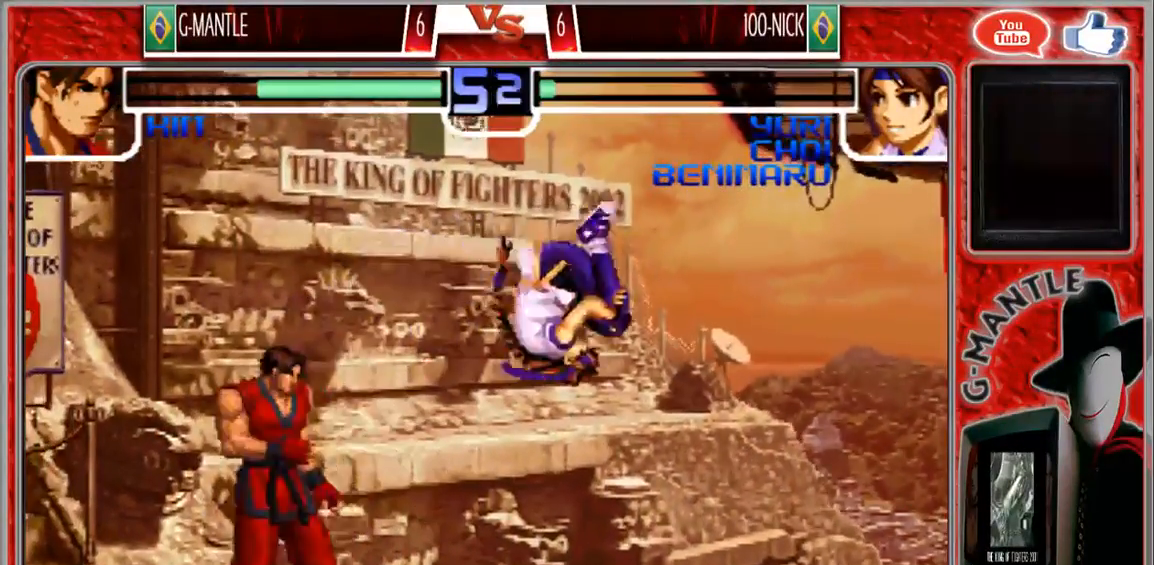
{"dt_ms": 500, "buttons": [], "left_stick": "down-left"}
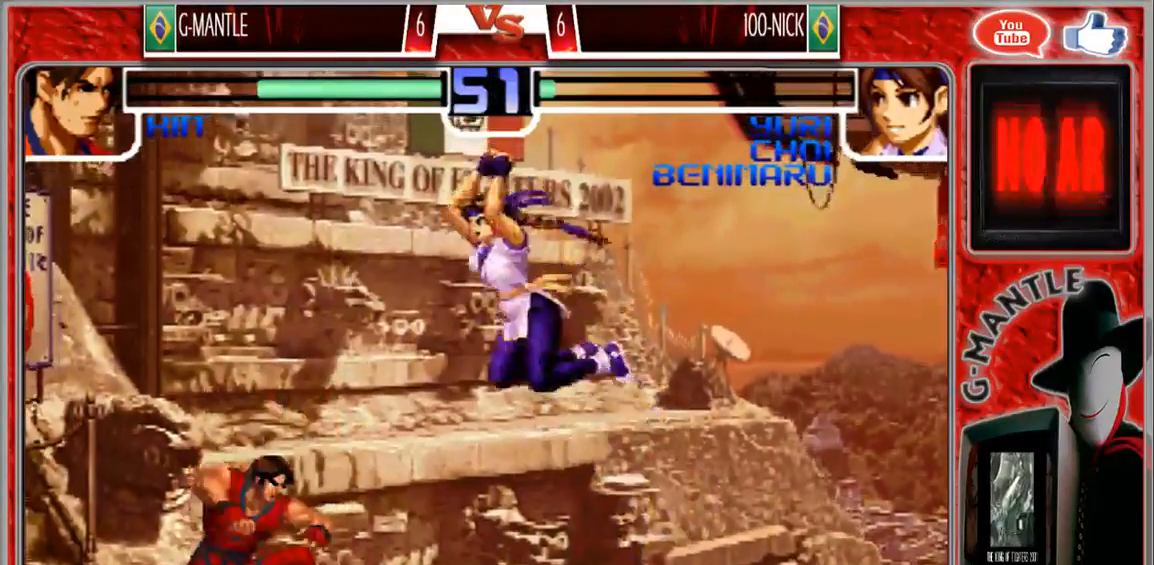
{"dt_ms": 500, "buttons": [], "left_stick": "down-left", "events": [[150, "left_stick", "left"], [350, "left_stick", "down-left"]]}
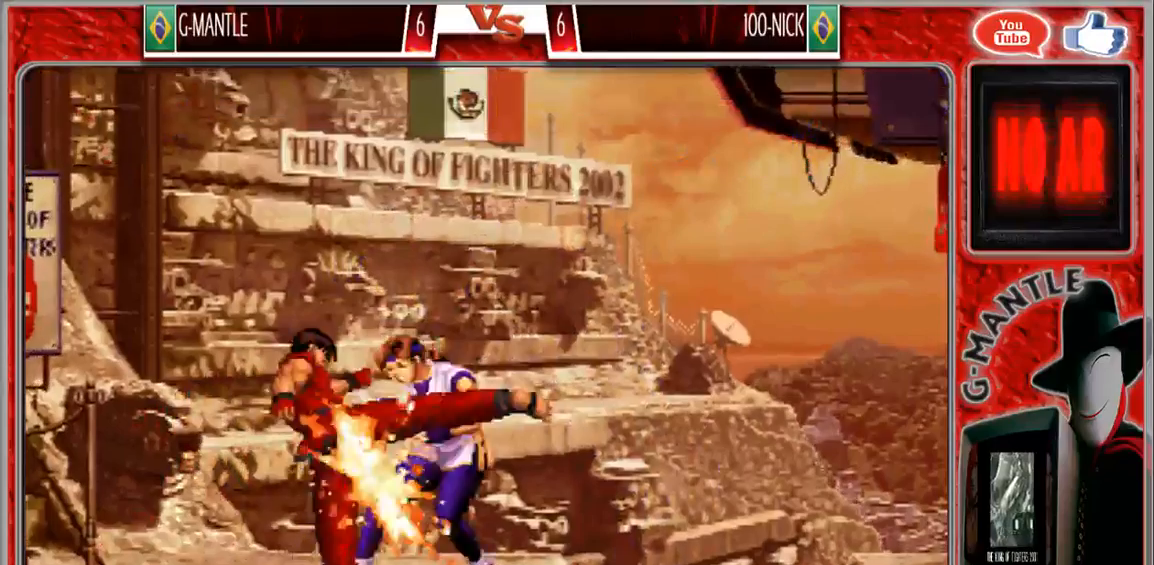
{"dt_ms": 500, "buttons": [], "left_stick": "center", "events": [[217, "left_stick", "left"], [333, "left_stick", "center"]]}